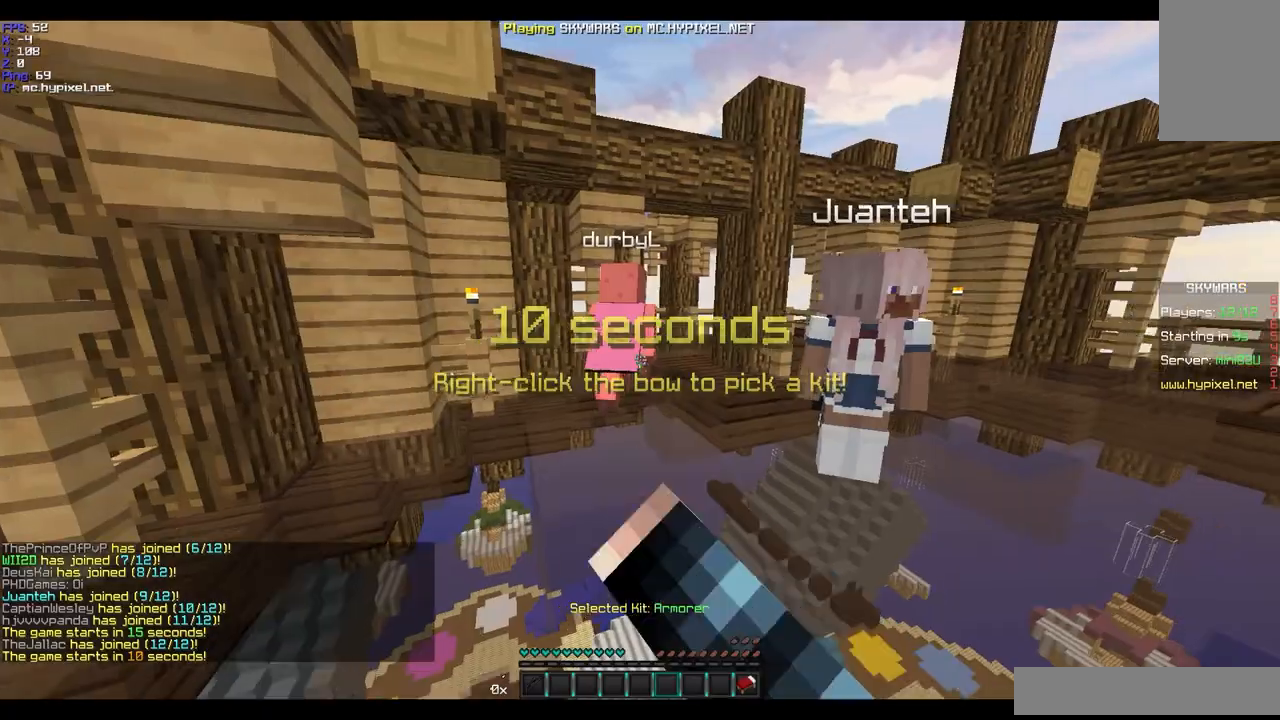
Gameplay with keyboard and mouse; each line is a JSON object with the keys and mouse buttons held at the frame after it. "events" lists presses ("down") and releases ("up") of "a", "d", "s", "w", "mouse_left" and "mouse_right" between this image and that frame as [ms after this image, input, new state], when the widget could be followed in between. "mouse_left", "mouse_right" = the "left", "right" buttons of the "mouse" list. No other keys are recorded. Fast repeated clicks can show as one long hold. Mouse movement is not recorded.
{"keys": ["w"], "mouse": [], "events": [[133, "mouse_left", "down"], [200, "a", "up"], [233, "mouse_left", "up"]]}
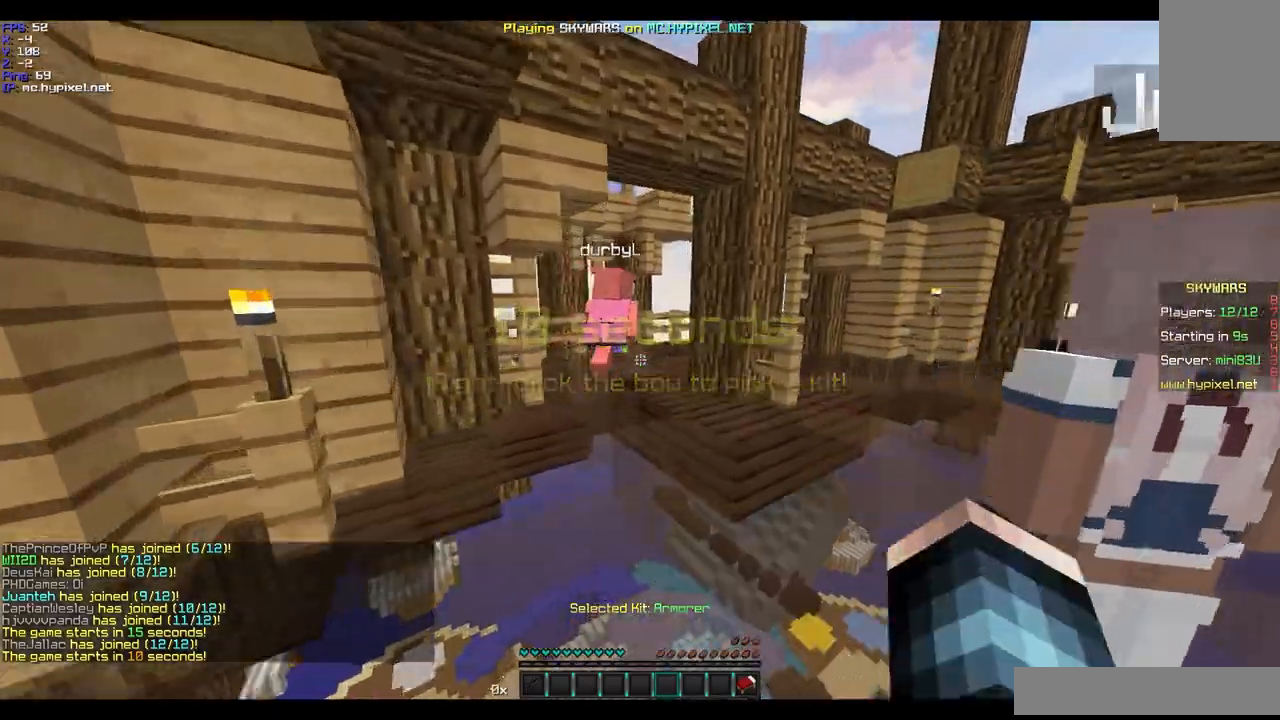
{"keys": ["d", "w"], "mouse": [], "events": [[300, "d", "down"]]}
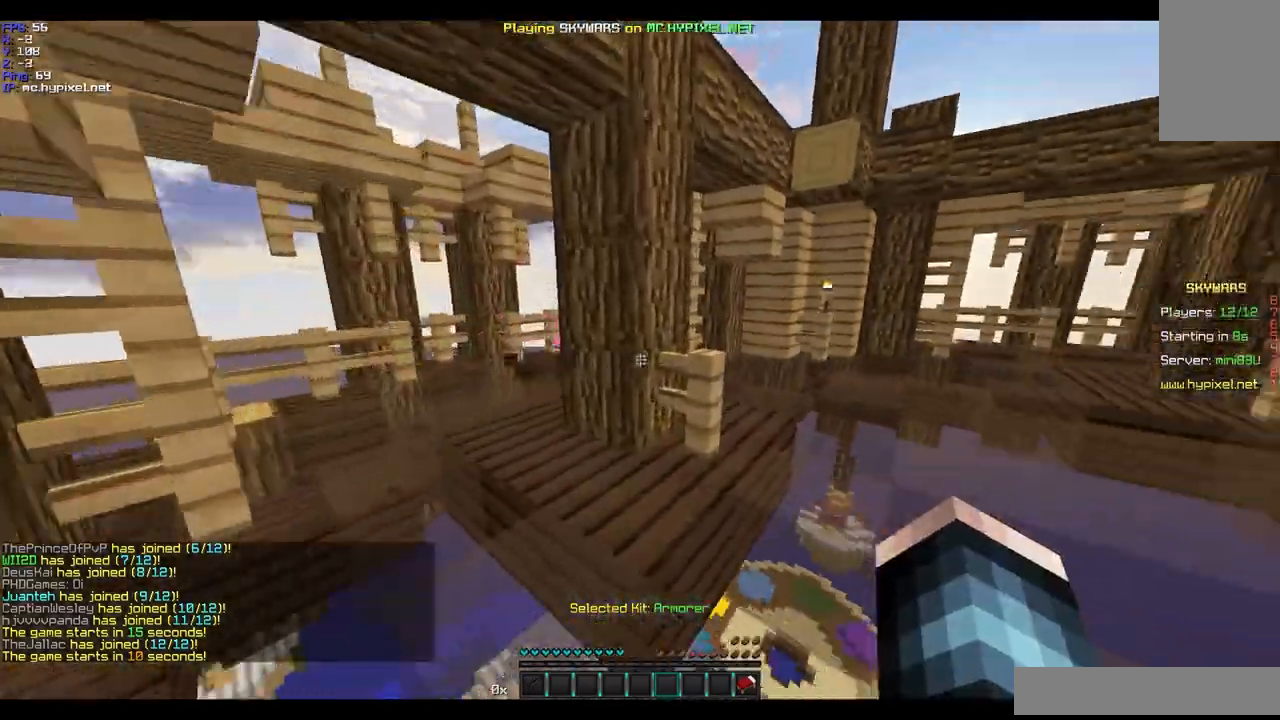
{"keys": ["d", "w"], "mouse": ["left"], "events": [[400, "mouse_left", "down"]]}
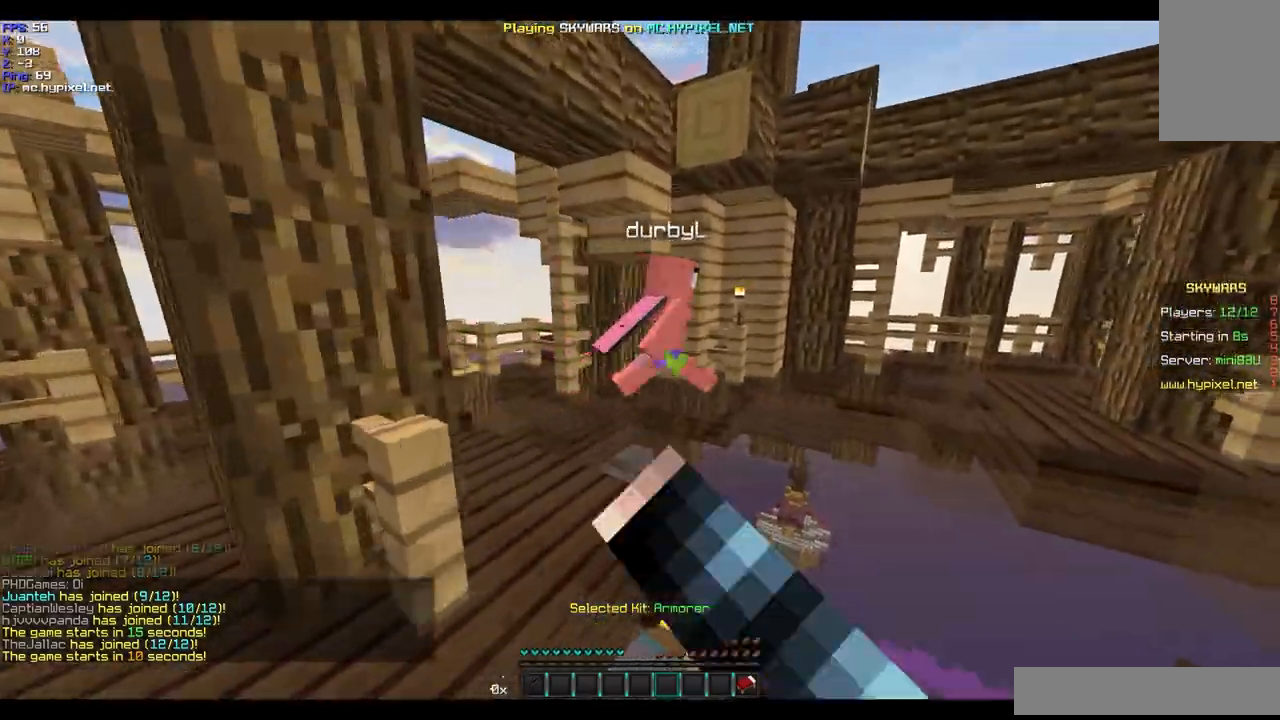
{"keys": ["d", "w"], "mouse": [], "events": [[67, "d", "up"], [67, "mouse_left", "up"], [100, "a", "down"], [200, "mouse_left", "down"], [300, "a", "up"], [300, "mouse_left", "up"], [367, "d", "down"]]}
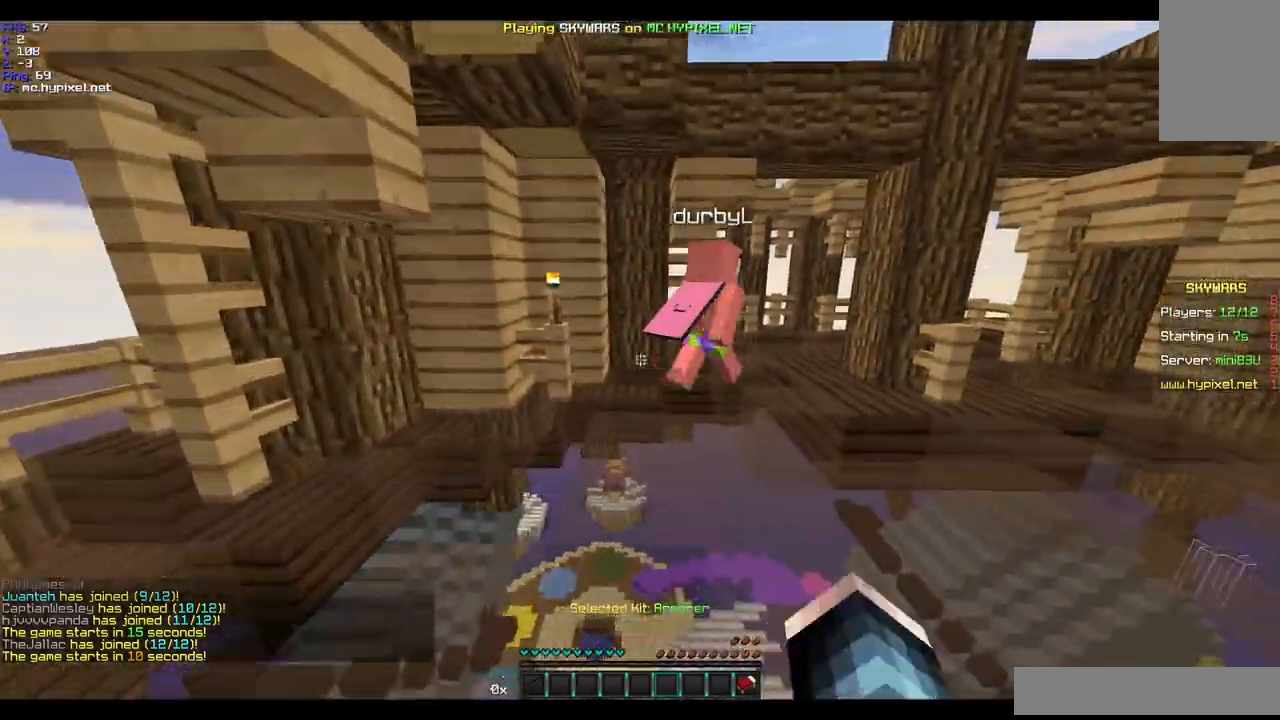
{"keys": ["d", "w"], "mouse": [], "events": [[400, "mouse_left", "down"], [500, "mouse_left", "up"]]}
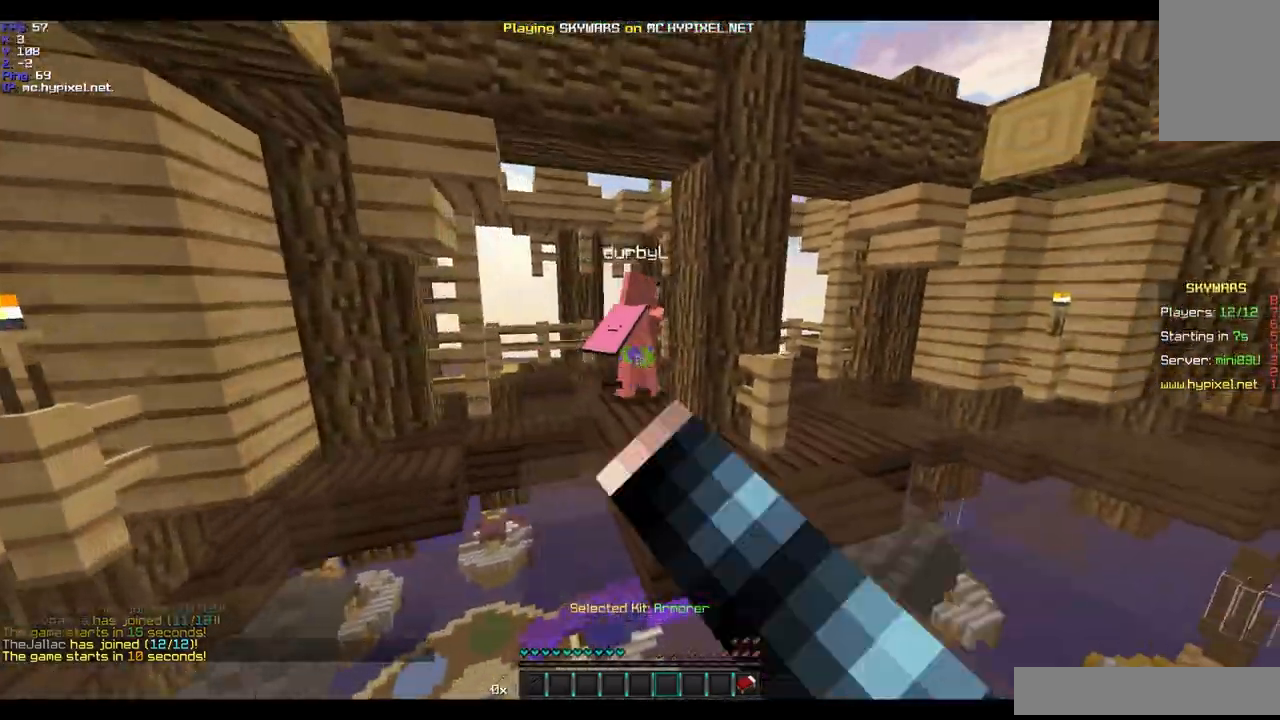
{"keys": ["d", "w"], "mouse": [], "events": []}
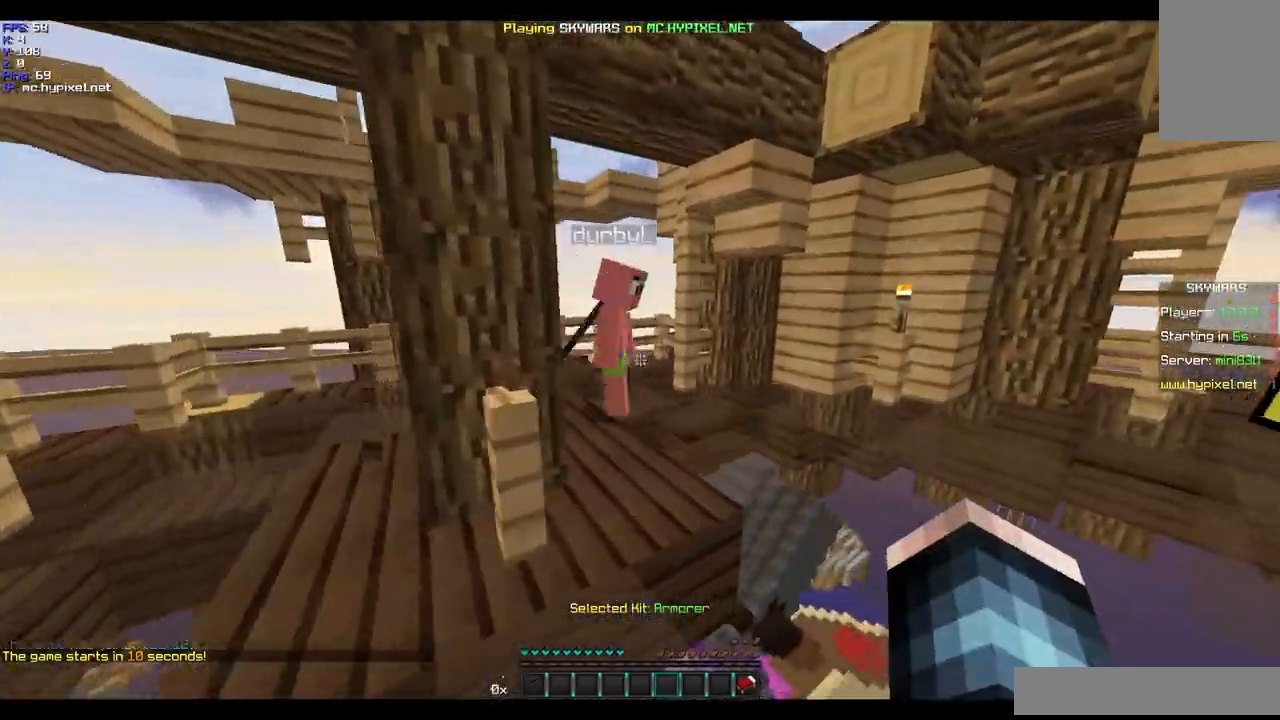
{"keys": ["w"], "mouse": [], "events": [[133, "mouse_left", "down"], [233, "a", "down"], [233, "d", "up"], [267, "mouse_left", "up"], [467, "a", "up"]]}
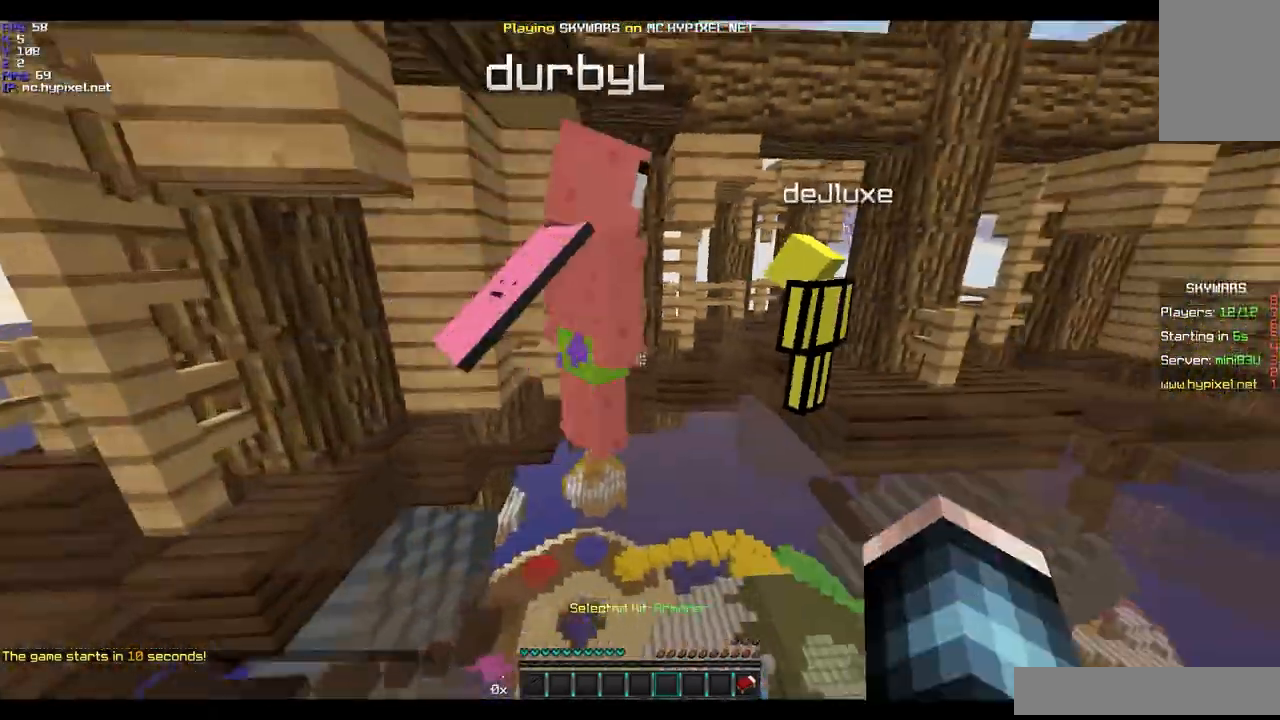
{"keys": ["w"], "mouse": [], "events": [[33, "d", "down"], [233, "mouse_left", "down"], [267, "d", "up"], [367, "mouse_left", "up"]]}
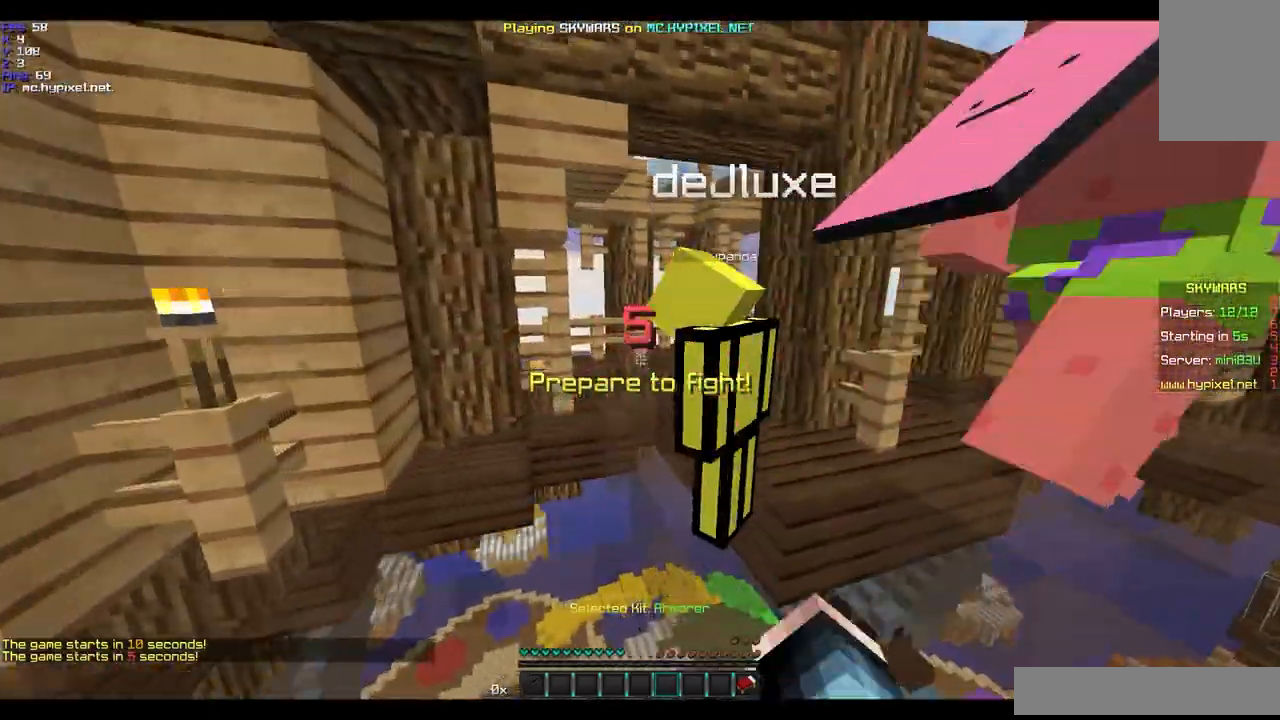
{"keys": ["d", "w"], "mouse": [], "events": [[33, "d", "down"]]}
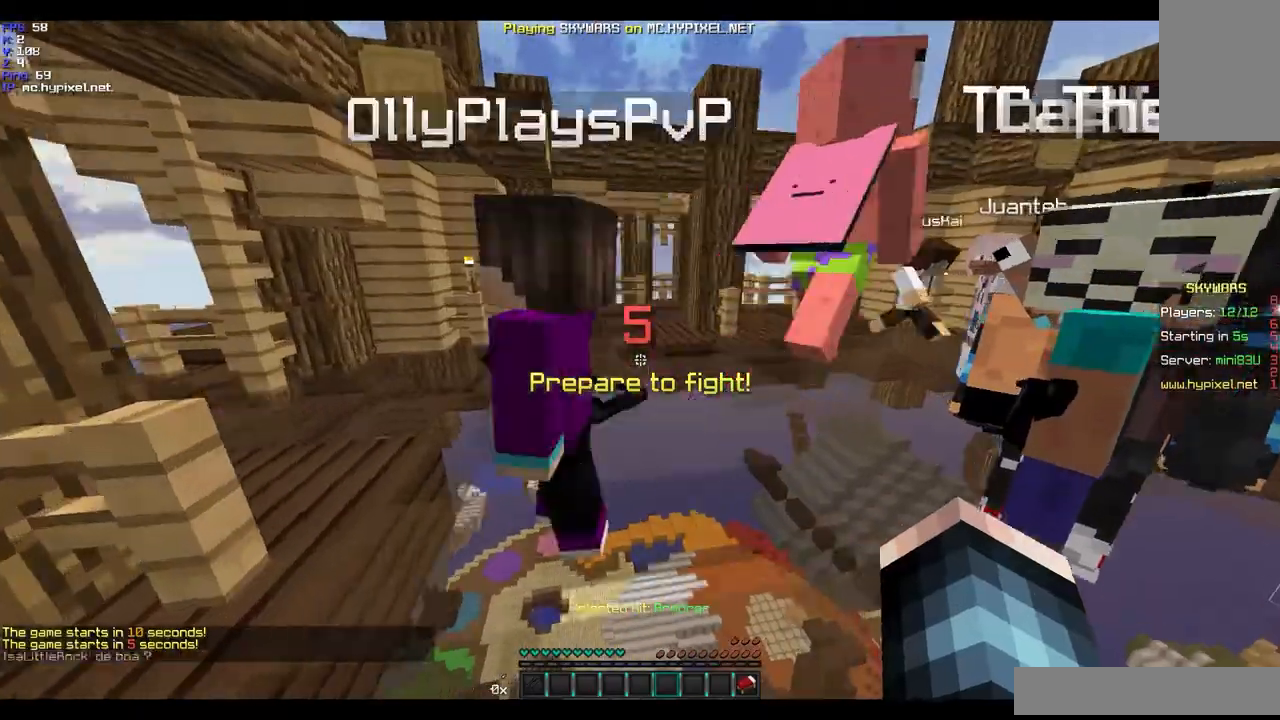
{"keys": ["d", "w"], "mouse": [], "events": []}
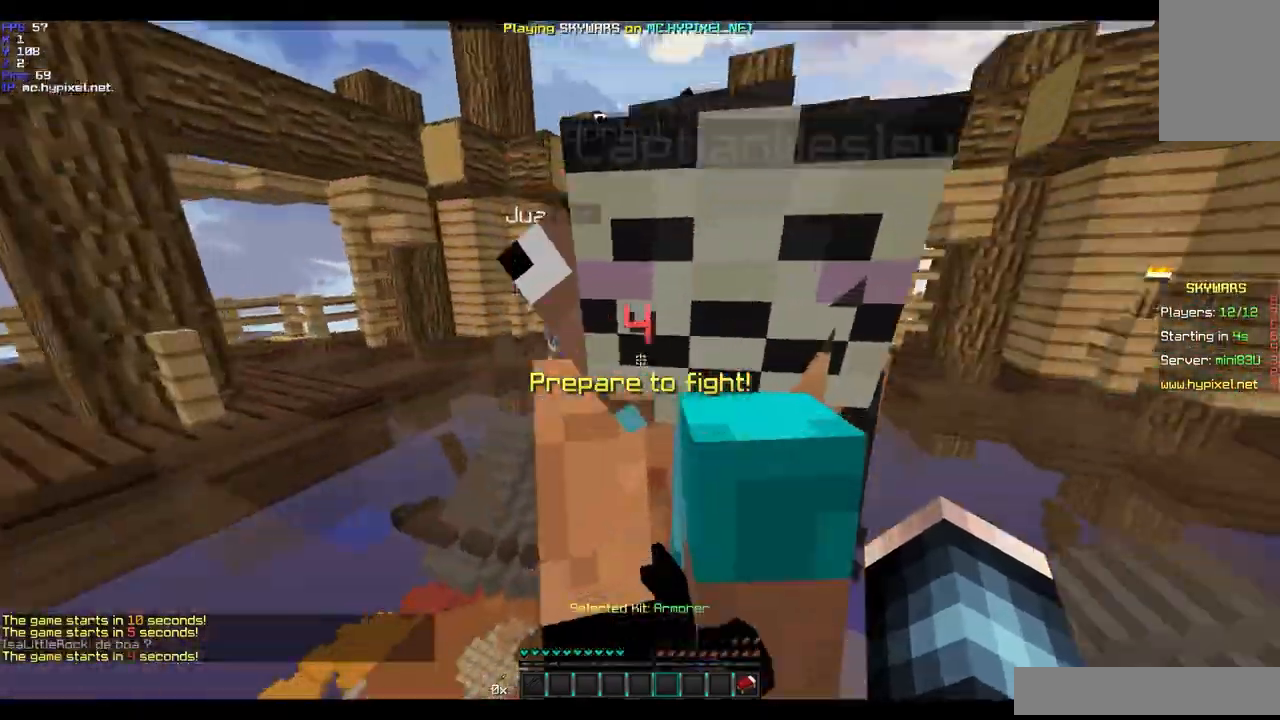
{"keys": ["d", "w"], "mouse": [], "events": []}
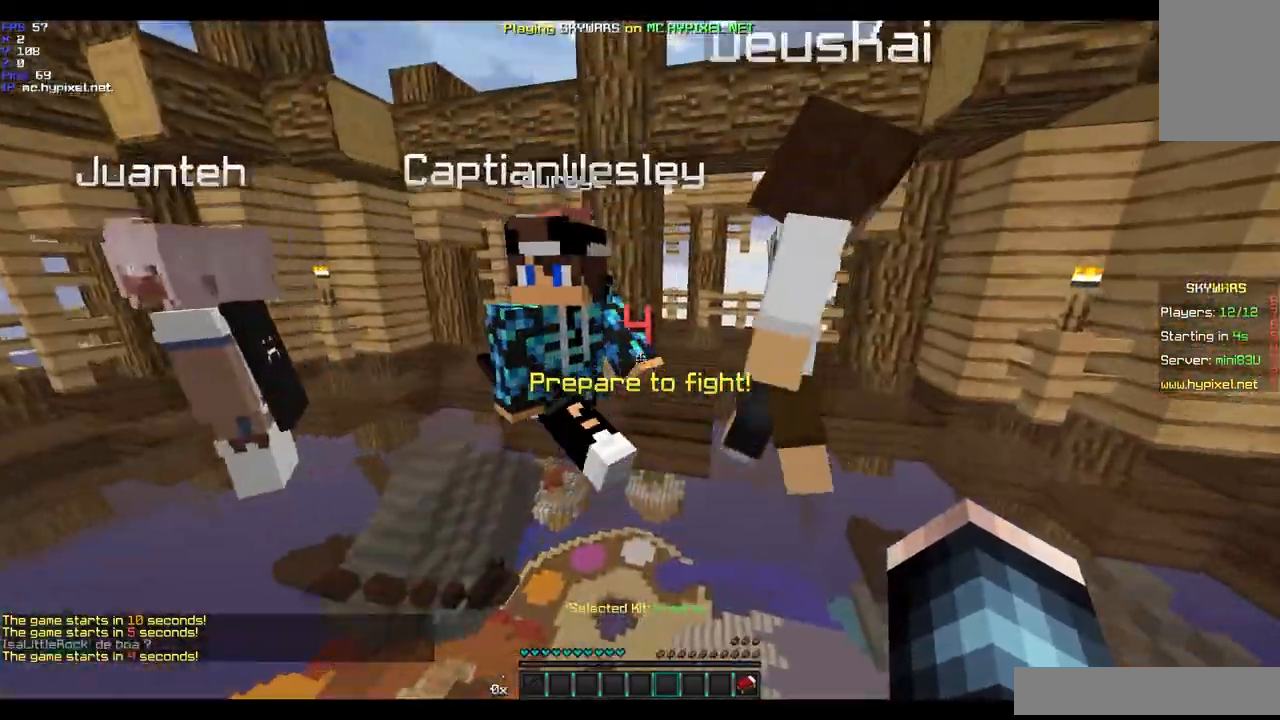
{"keys": ["w"], "mouse": [], "events": [[400, "d", "up"]]}
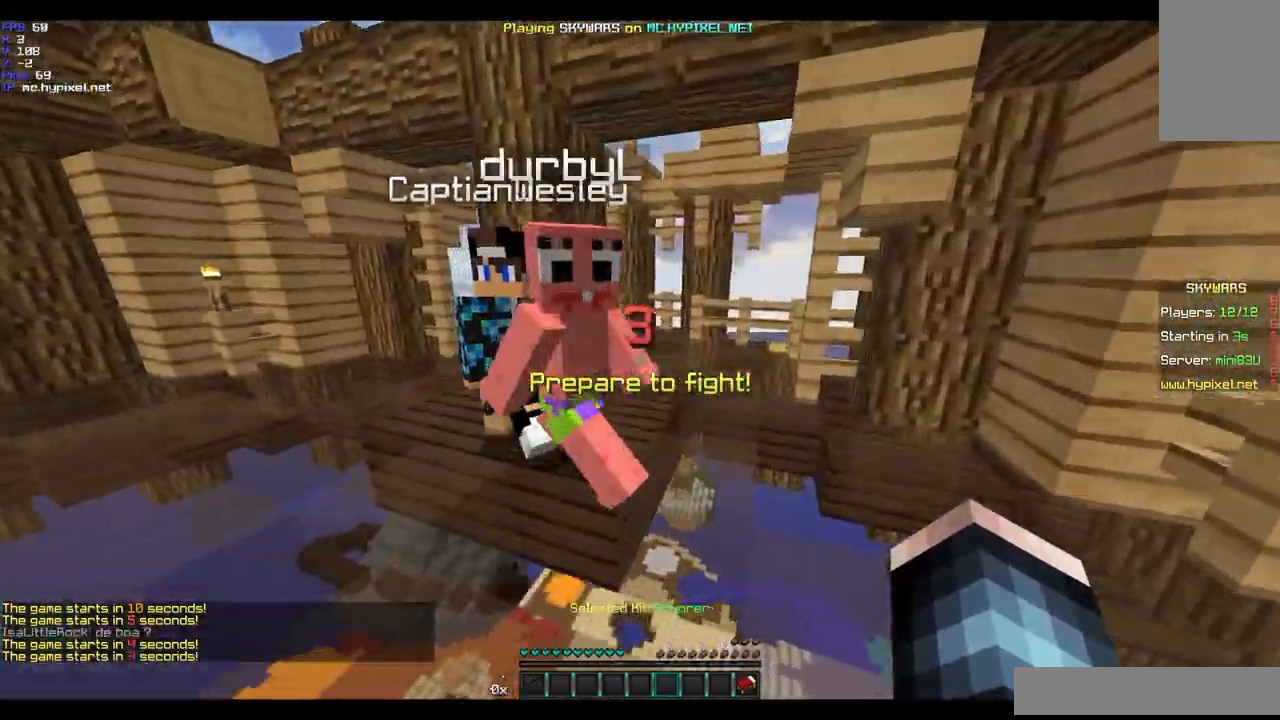
{"keys": ["a", "d"], "mouse": [], "events": [[100, "d", "down"], [300, "w", "up"], [467, "a", "down"]]}
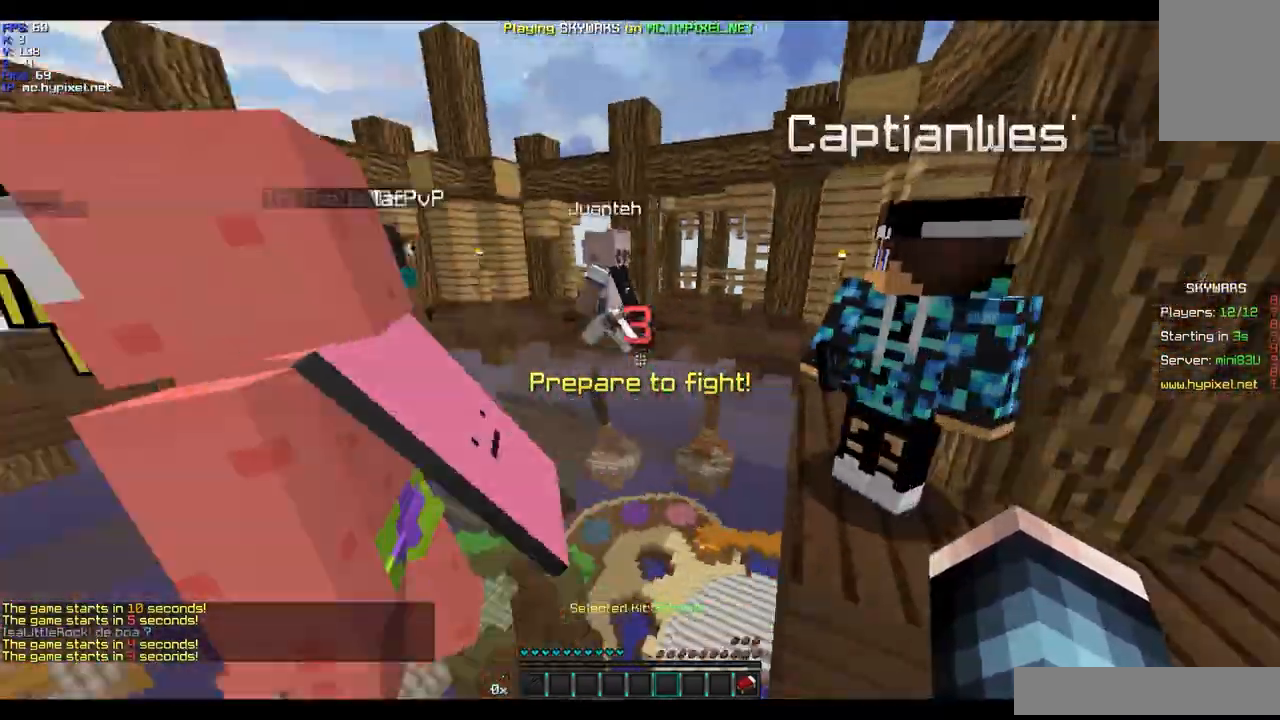
{"keys": ["d", "w"], "mouse": [], "events": [[100, "w", "down"], [467, "a", "up"]]}
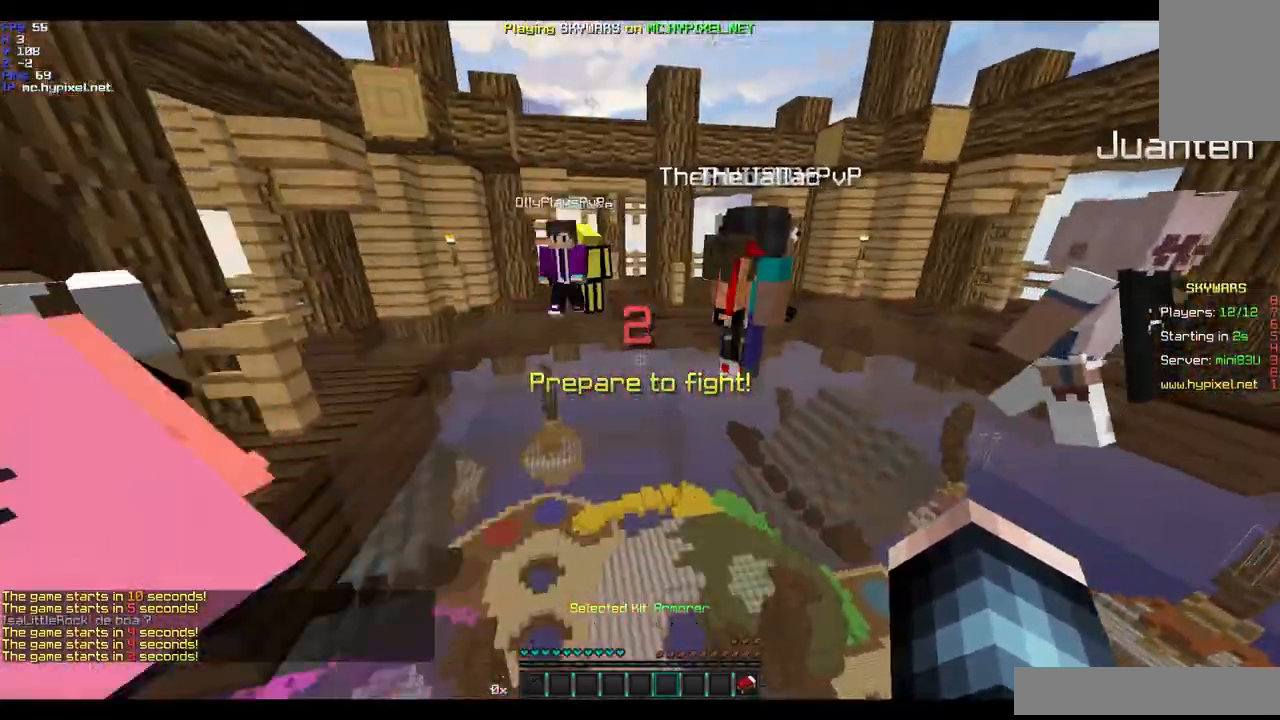
{"keys": ["a", "w"], "mouse": [], "events": [[33, "w", "up"], [100, "d", "up"], [200, "s", "down"], [300, "a", "down"], [400, "s", "up"], [467, "w", "down"]]}
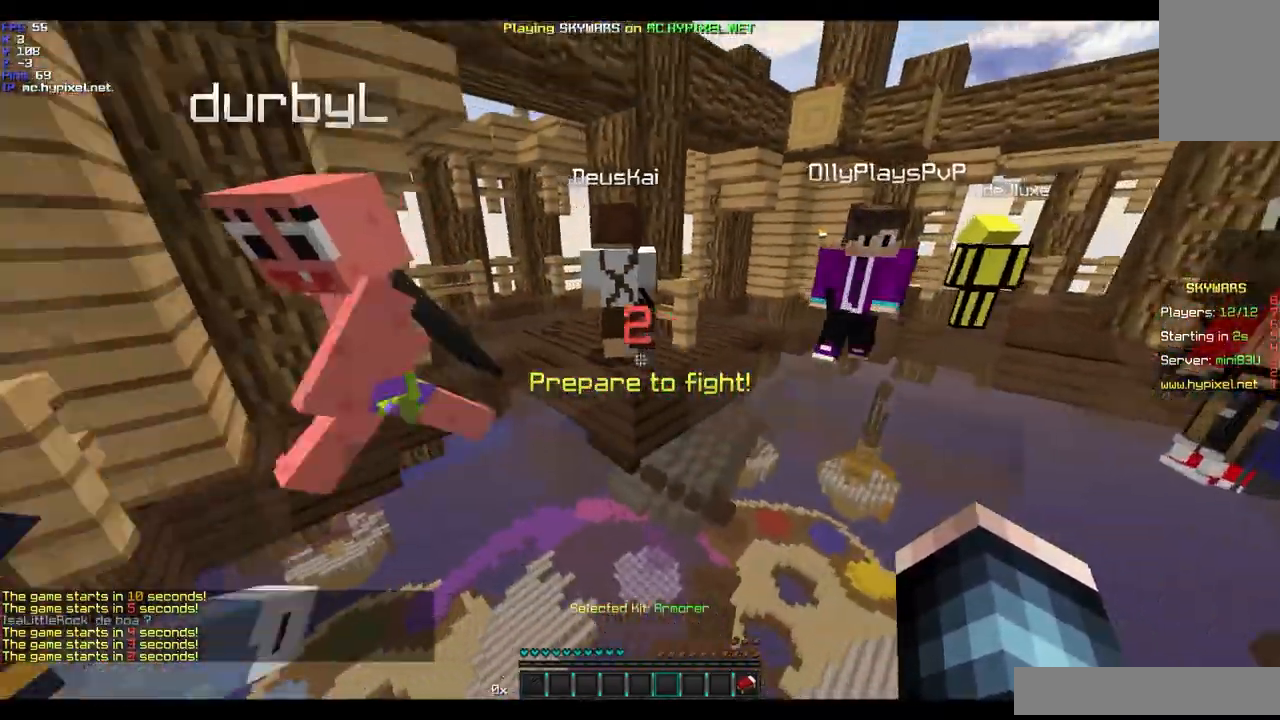
{"keys": [], "mouse": [], "events": [[67, "a", "up"], [467, "w", "up"]]}